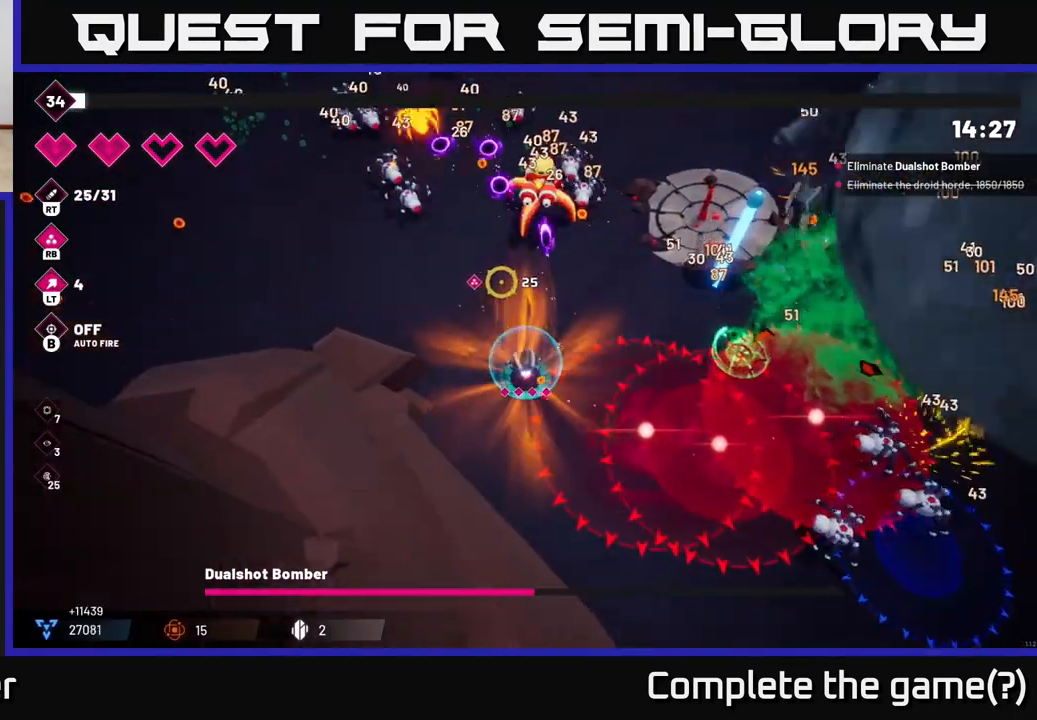
Gameplay with a controller (Xbox layout); each line is a JSON object with the inputs held at the frame after it. "events" lists button and stick changes between this image and that frame as [ms after this image, input, new state], when the widget could be followed in between.
{"buttons": ["R2"], "left_stick": "left", "right_stick": "up", "events": [[200, "left_stick", "left"]]}
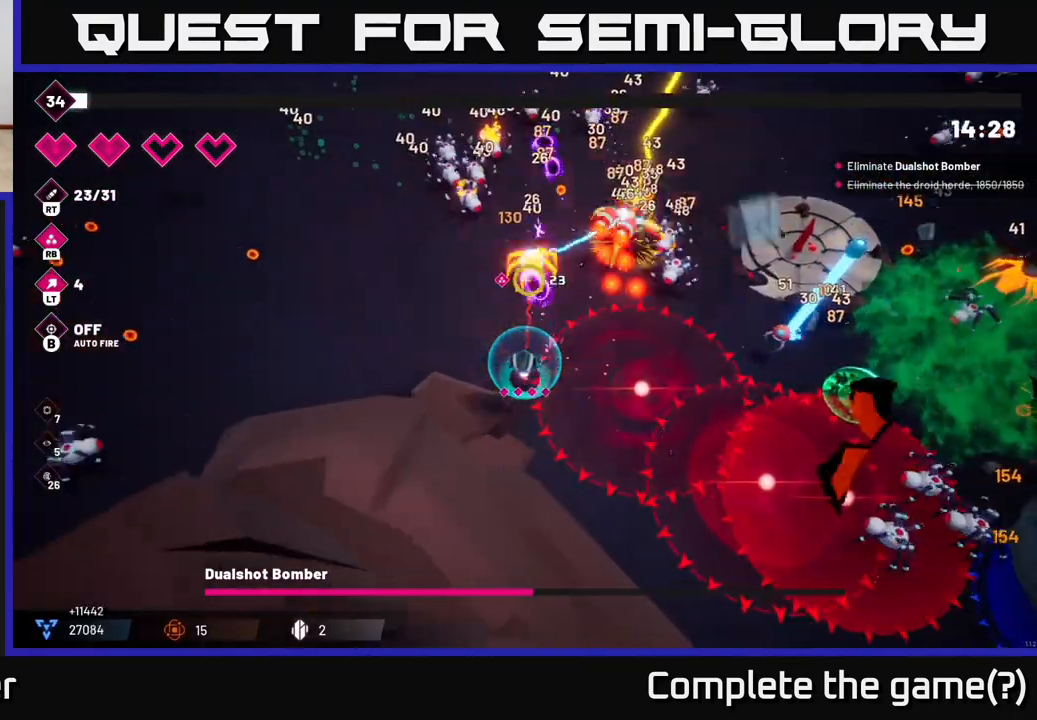
{"buttons": ["R2"], "left_stick": "up-left", "right_stick": "up-right", "events": [[50, "right_stick", "up-right"], [100, "left_stick", "up-left"]]}
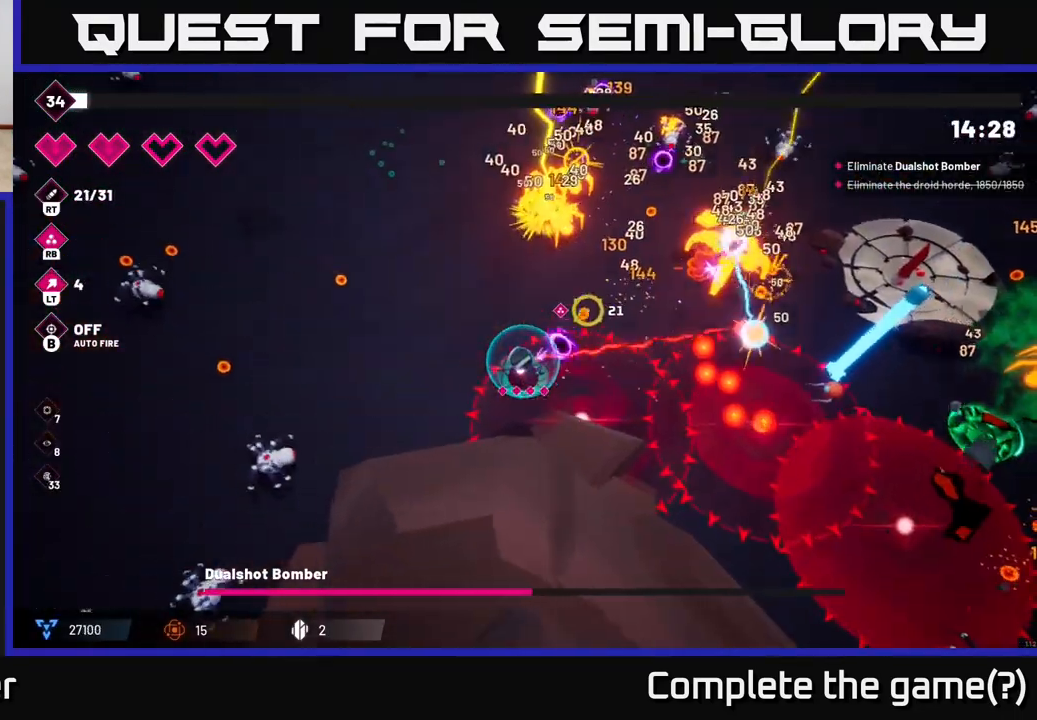
{"buttons": [], "left_stick": "up-left", "right_stick": "up-right", "events": [[483, "R2", "up"]]}
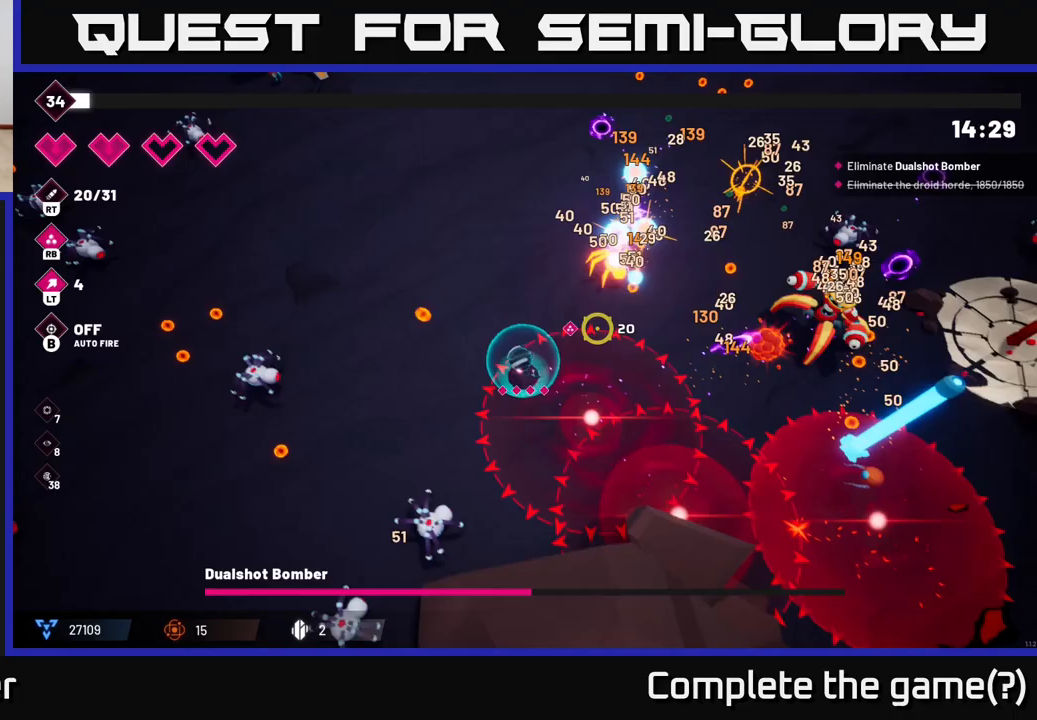
{"buttons": ["R2"], "left_stick": "up", "right_stick": "right", "events": [[50, "left_stick", "up"], [67, "right_stick", "center"], [283, "right_stick", "right"], [417, "R2", "down"]]}
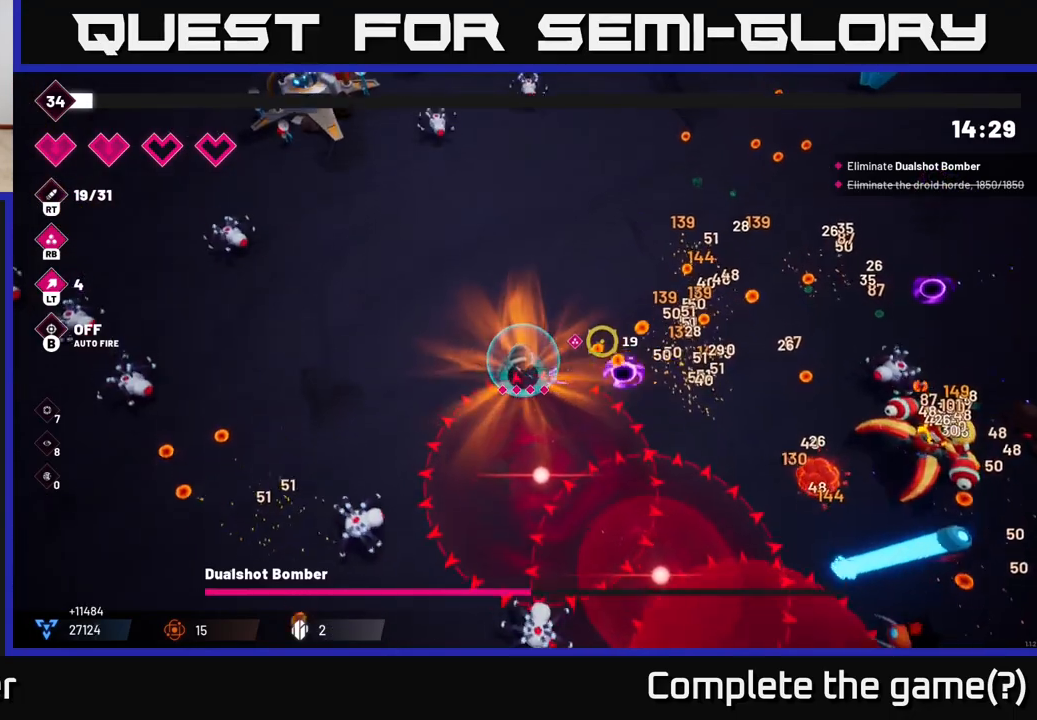
{"buttons": ["R2"], "left_stick": "right", "right_stick": "down-right", "events": [[100, "left_stick", "up-right"], [267, "left_stick", "right"], [433, "right_stick", "down-right"]]}
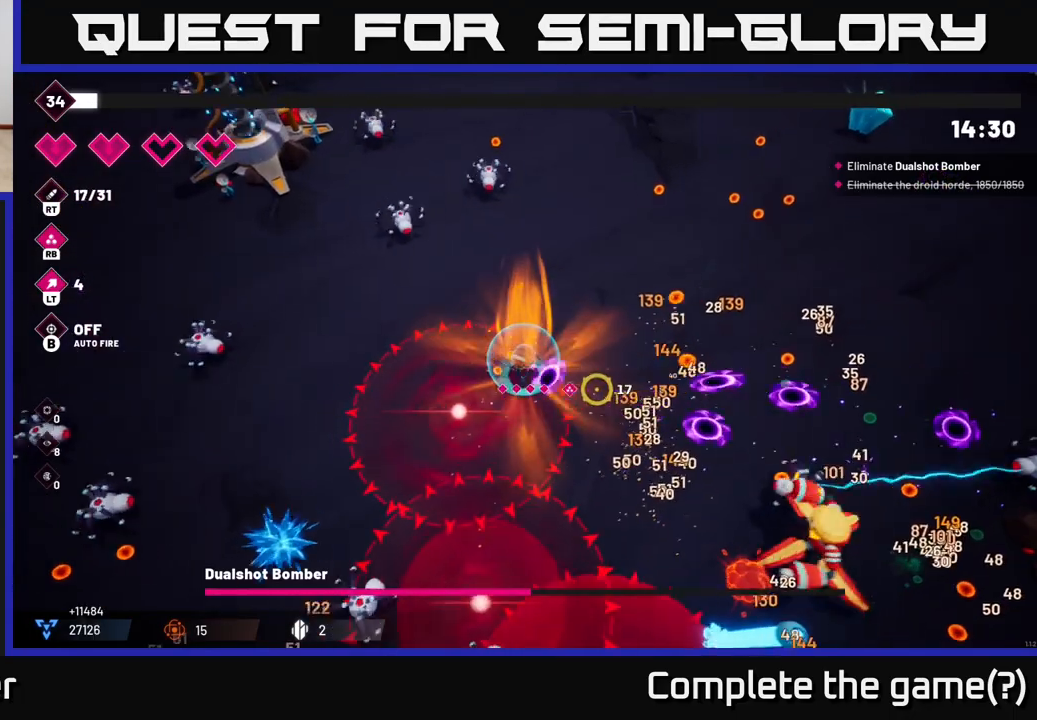
{"buttons": ["R2"], "left_stick": "right", "right_stick": "down-right", "events": [[33, "left_stick", "up-right"], [383, "left_stick", "right"]]}
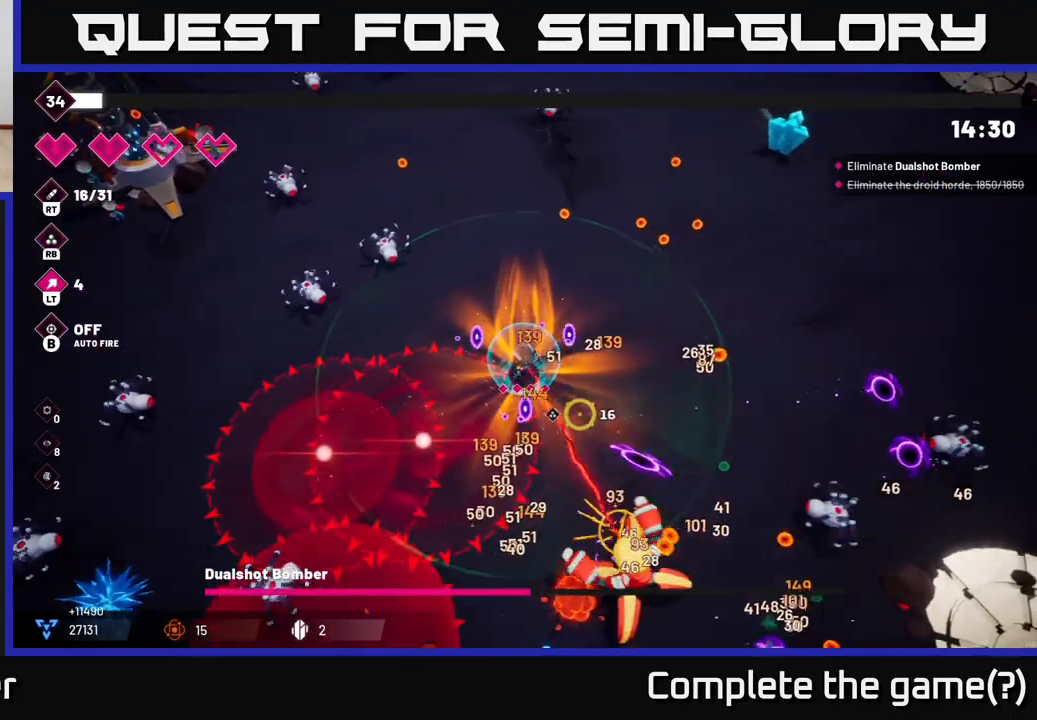
{"buttons": ["R2"], "left_stick": "up-right", "right_stick": "down", "events": [[117, "right_stick", "down"], [233, "left_stick", "up-right"]]}
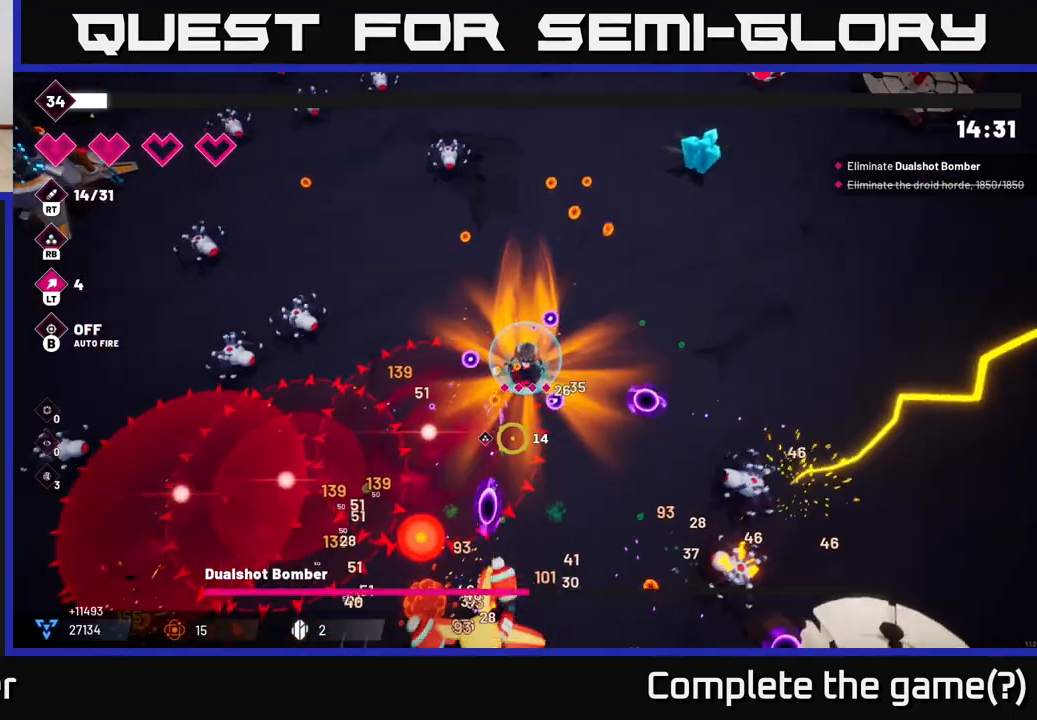
{"buttons": ["R2"], "left_stick": "down-right", "right_stick": "down-left", "events": [[167, "left_stick", "right"], [417, "right_stick", "down-left"], [433, "left_stick", "down-right"]]}
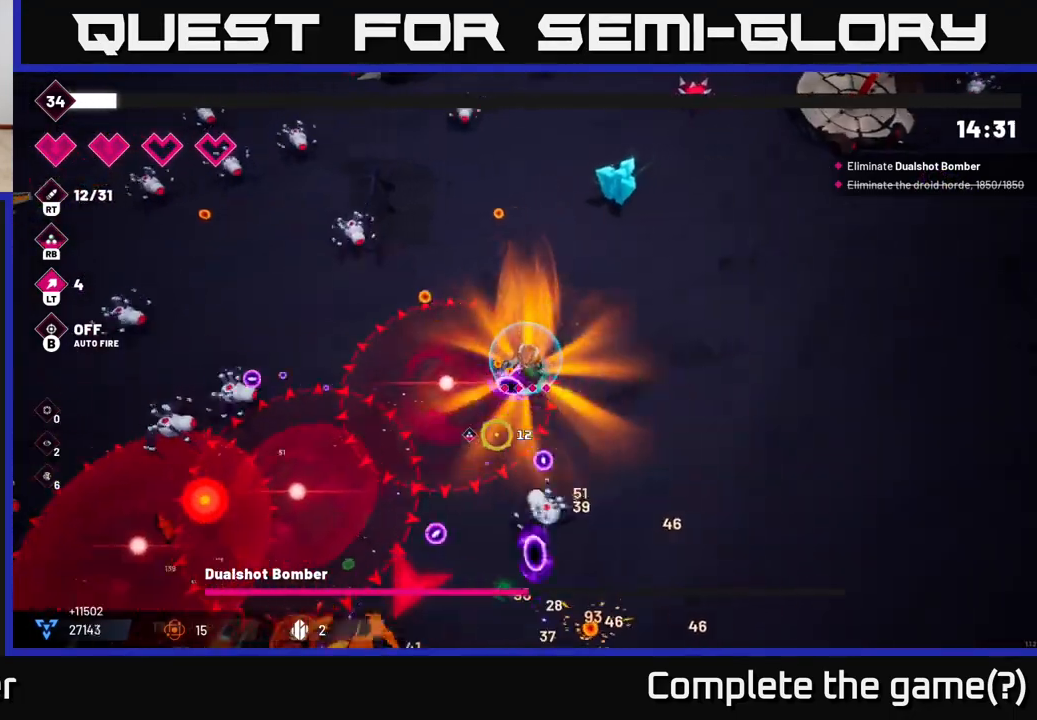
{"buttons": ["R2"], "left_stick": "down-right", "right_stick": "down-left", "events": []}
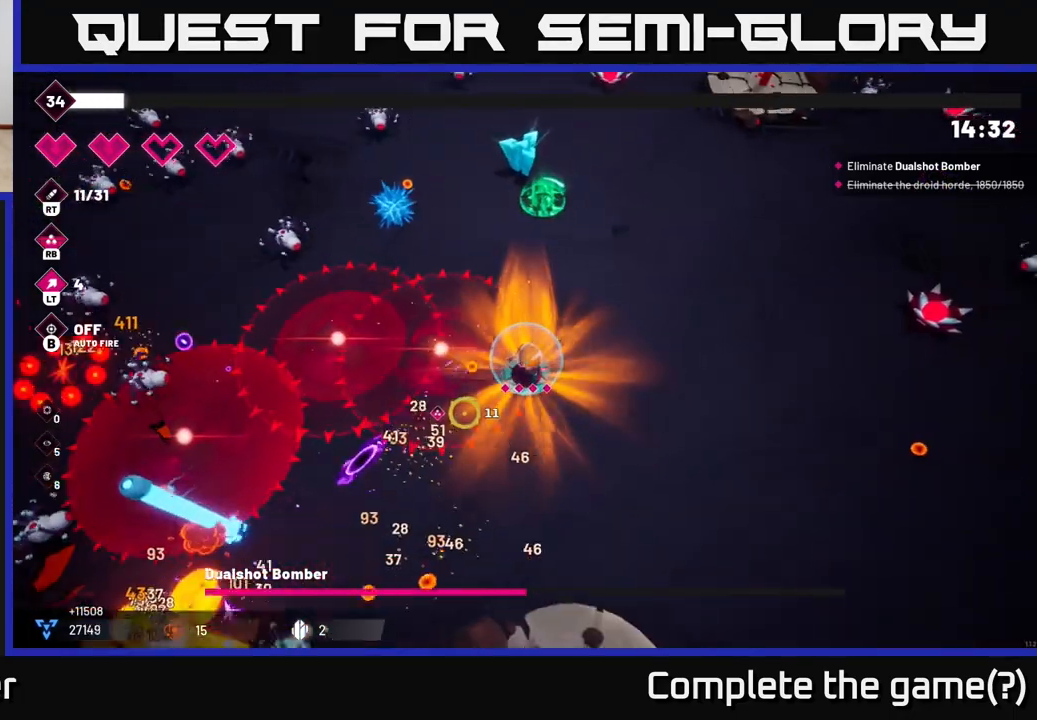
{"buttons": ["R2"], "left_stick": "down-right", "right_stick": "down-left", "events": []}
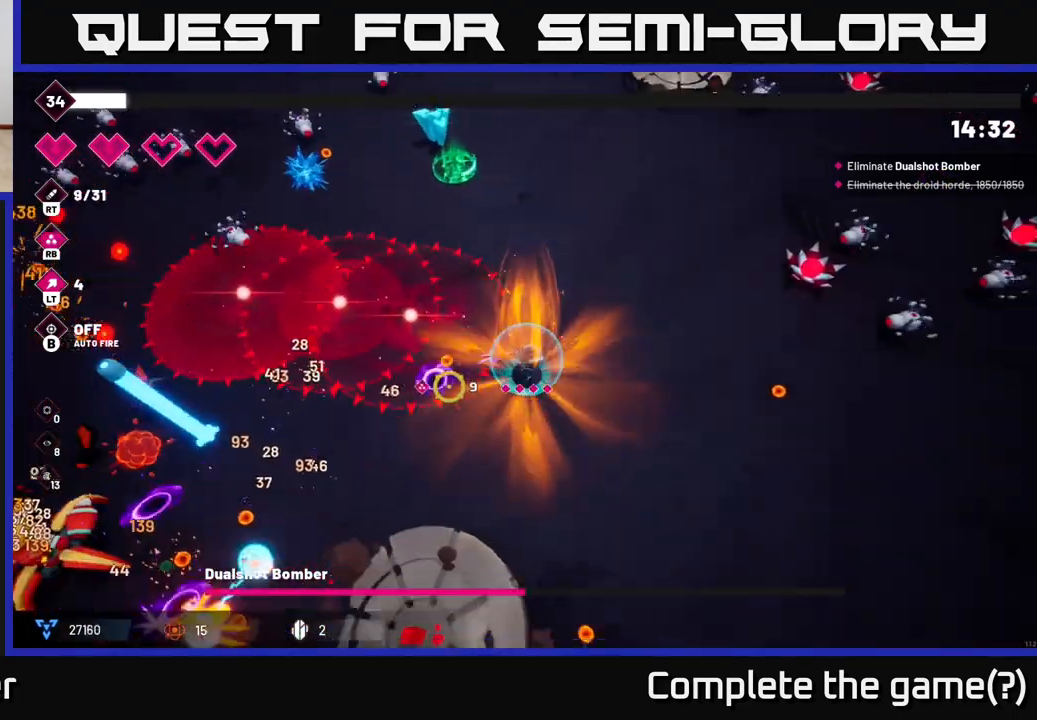
{"buttons": ["R2"], "left_stick": "down-left", "right_stick": "left", "events": [[100, "right_stick", "left"], [283, "left_stick", "down"], [417, "left_stick", "down-left"]]}
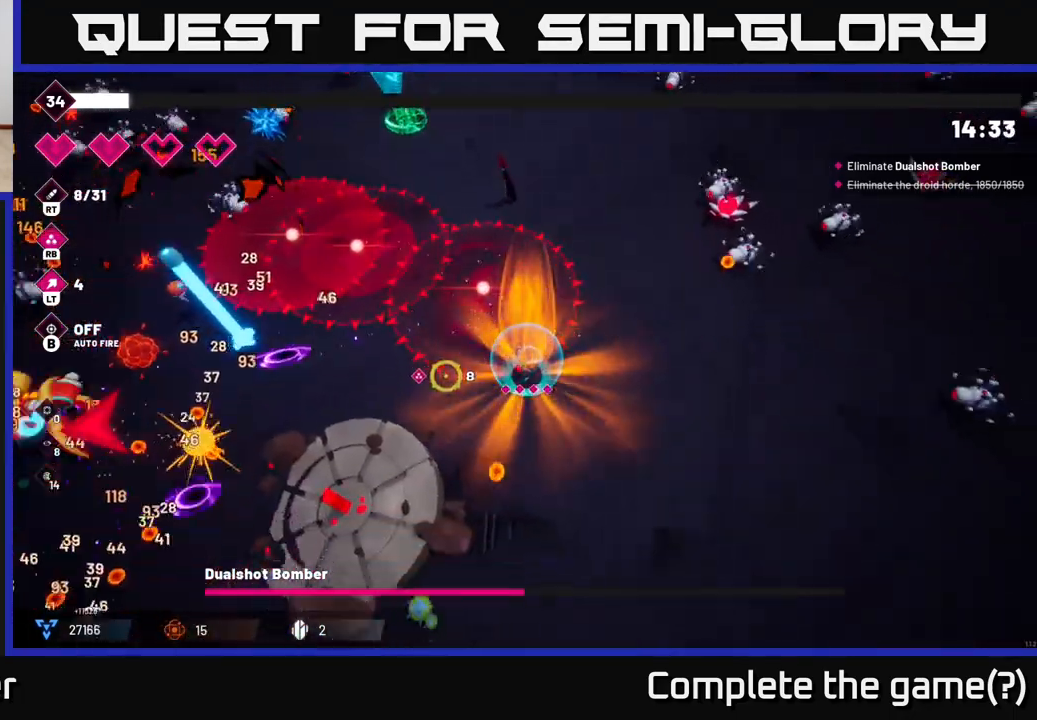
{"buttons": ["R2"], "left_stick": "down-left", "right_stick": "left", "events": [[50, "R2", "up"], [133, "right_stick", "center"], [367, "right_stick", "left"], [383, "R2", "down"]]}
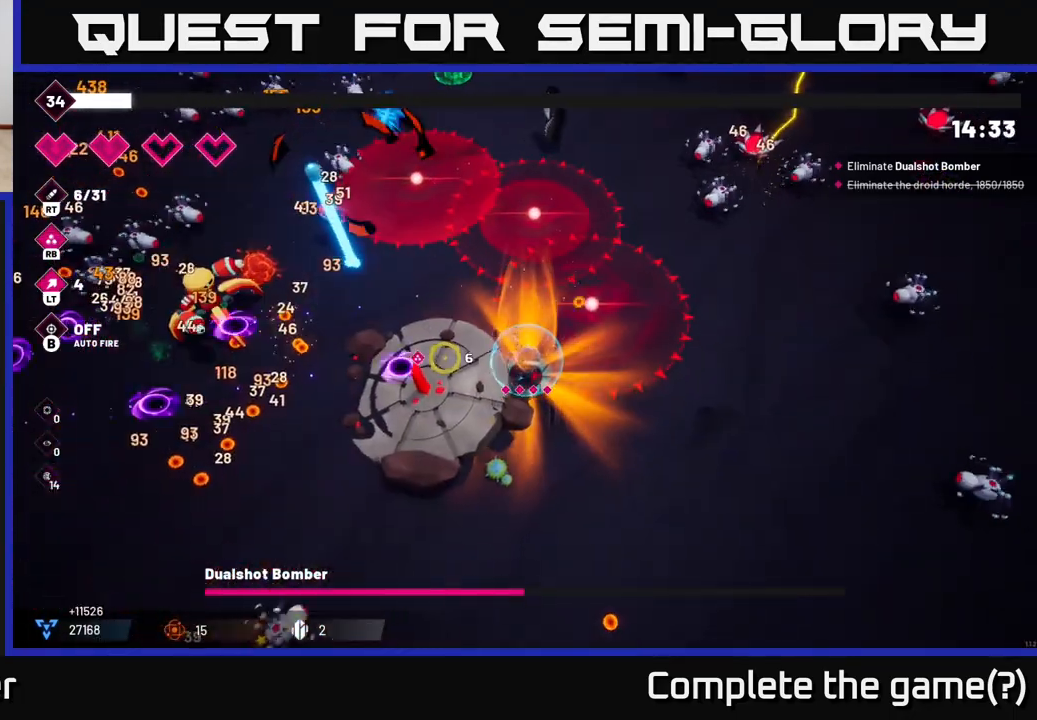
{"buttons": ["R2"], "left_stick": "down-right", "right_stick": "left", "events": [[450, "left_stick", "down-right"]]}
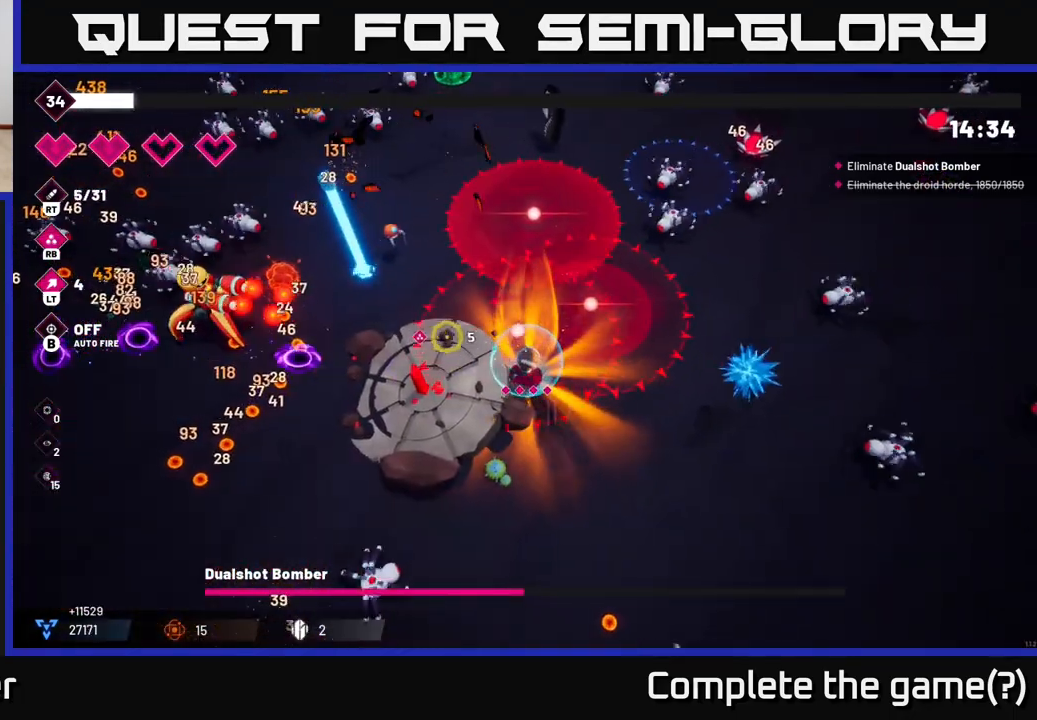
{"buttons": ["R2"], "left_stick": "down-left", "right_stick": "left", "events": [[50, "R2", "up"], [233, "left_stick", "down"], [300, "R2", "down"], [417, "left_stick", "down-left"]]}
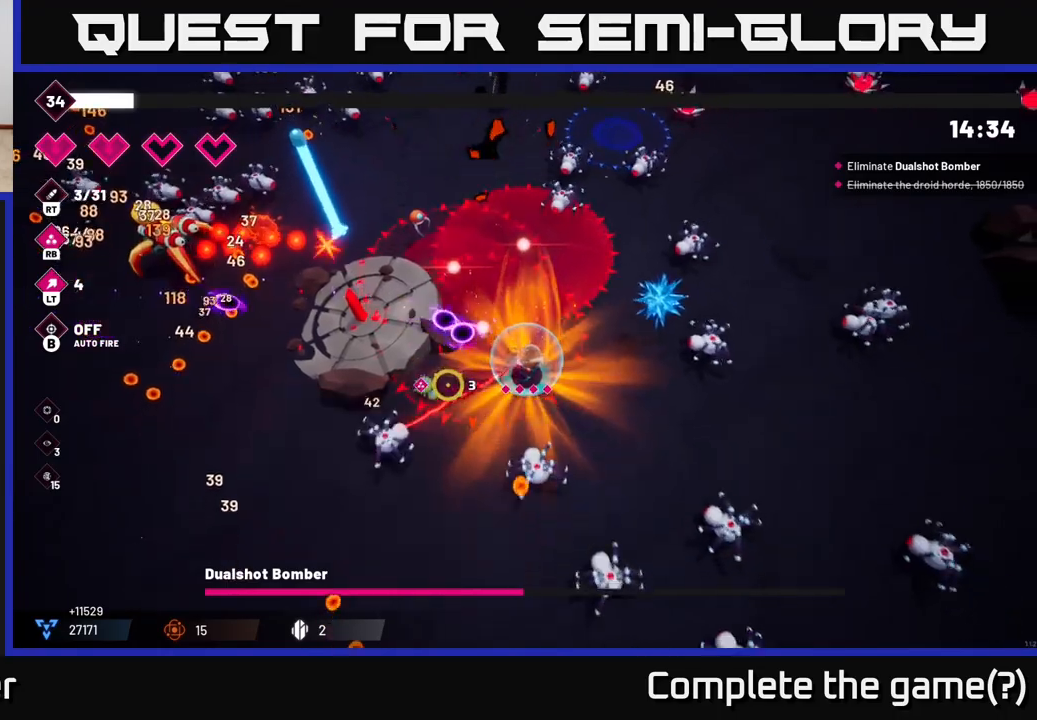
{"buttons": ["R2"], "left_stick": "left", "right_stick": "up-left", "events": [[17, "L2", "down"], [50, "left_stick", "up-left"], [133, "left_stick", "left"], [217, "L2", "up"], [367, "L2", "down"], [450, "right_stick", "up-left"], [500, "L2", "up"]]}
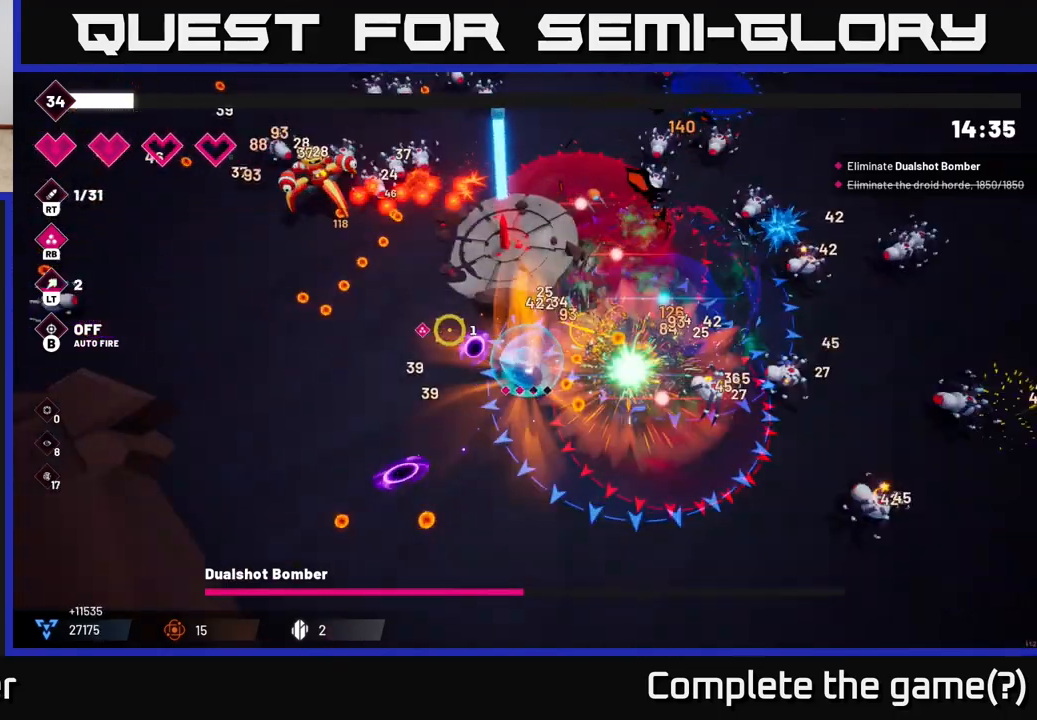
{"buttons": ["R2"], "left_stick": "up-left", "right_stick": "up-left", "events": [[383, "left_stick", "up-left"]]}
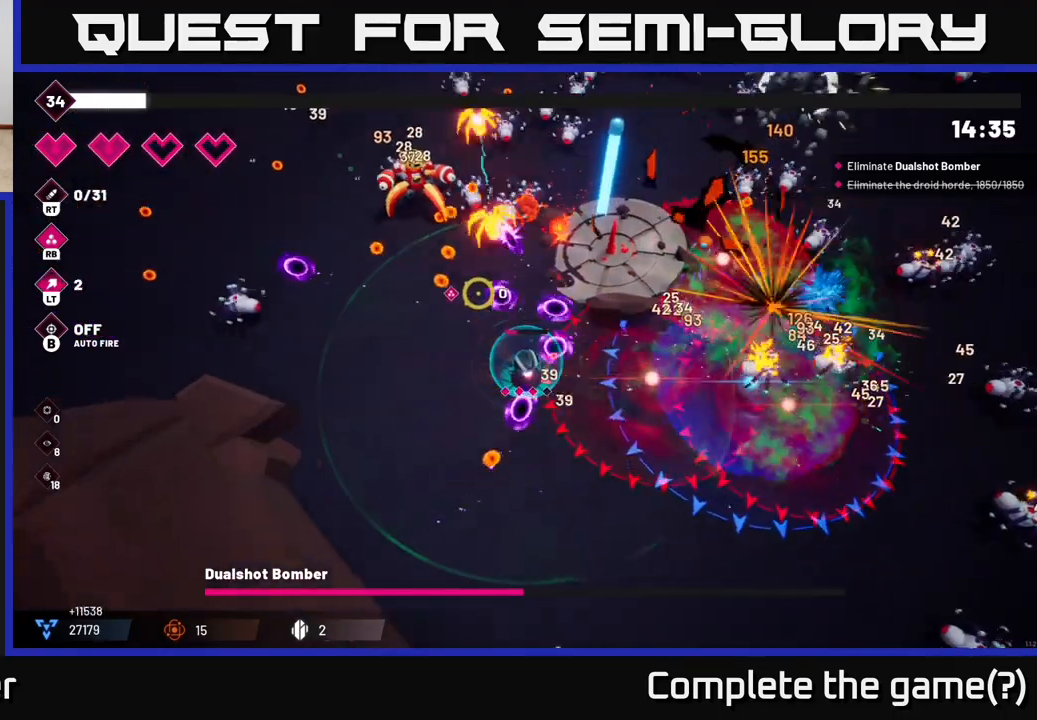
{"buttons": ["R2"], "left_stick": "down-left", "right_stick": "up", "events": [[167, "left_stick", "left"], [183, "right_stick", "up"], [267, "left_stick", "down-left"]]}
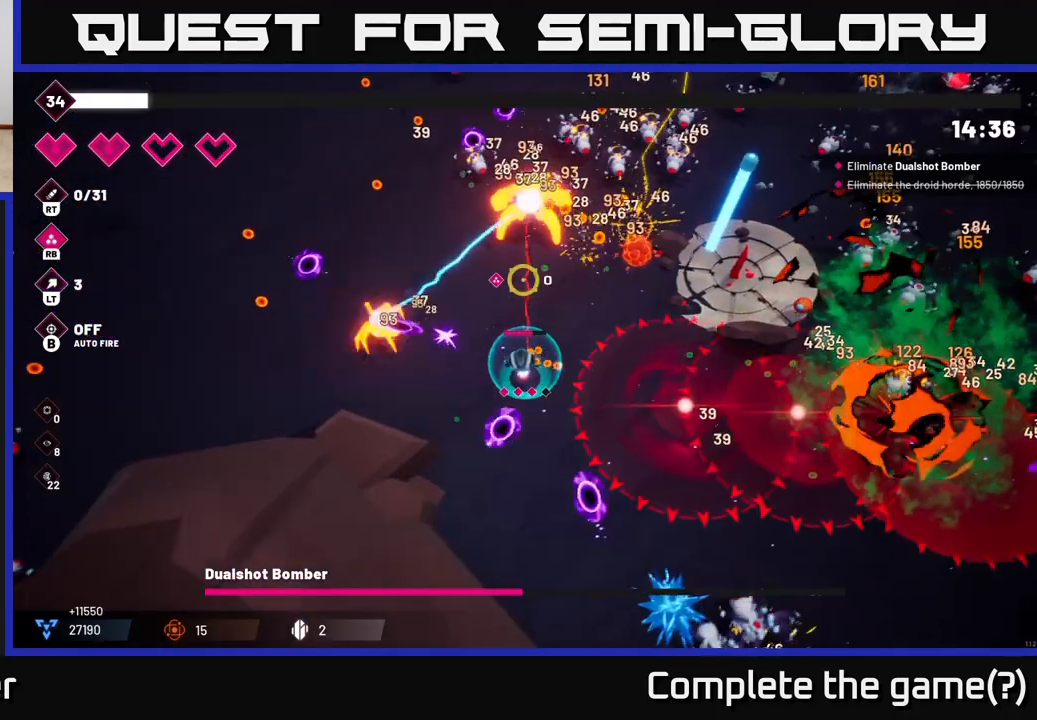
{"buttons": ["R2"], "left_stick": "left", "right_stick": "up-right", "events": [[200, "left_stick", "up-left"], [433, "right_stick", "up-right"], [500, "left_stick", "left"]]}
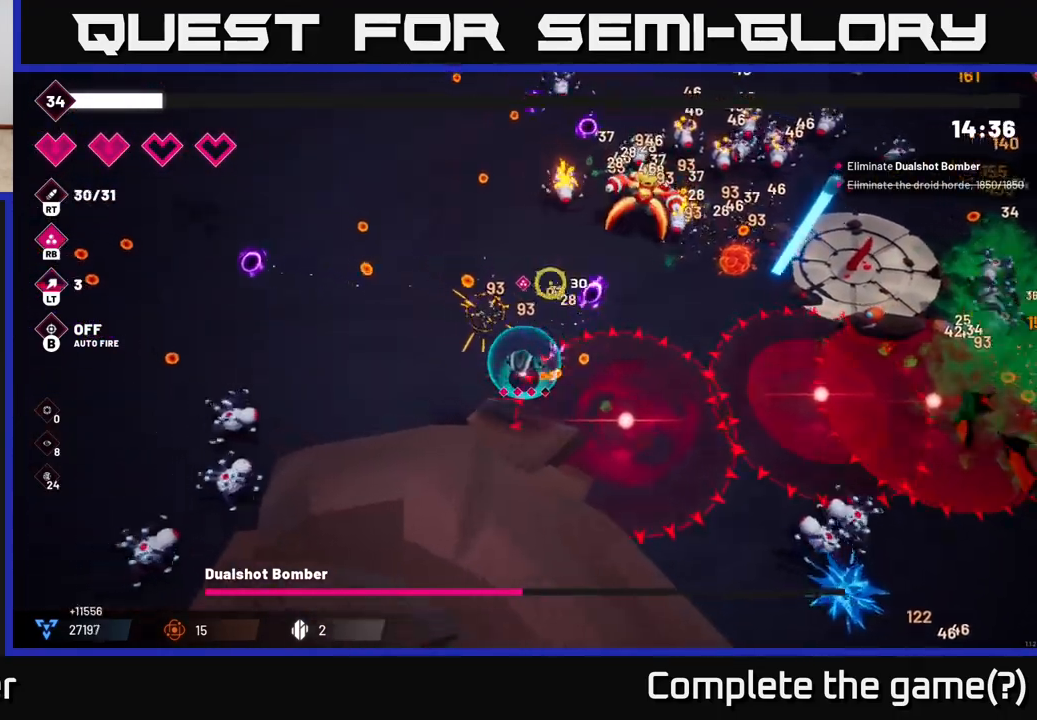
{"buttons": [], "left_stick": "up", "right_stick": "center", "events": [[33, "L2", "down"], [100, "left_stick", "up-left"], [183, "L2", "up"], [233, "left_stick", "up"], [300, "R2", "up"], [433, "right_stick", "center"]]}
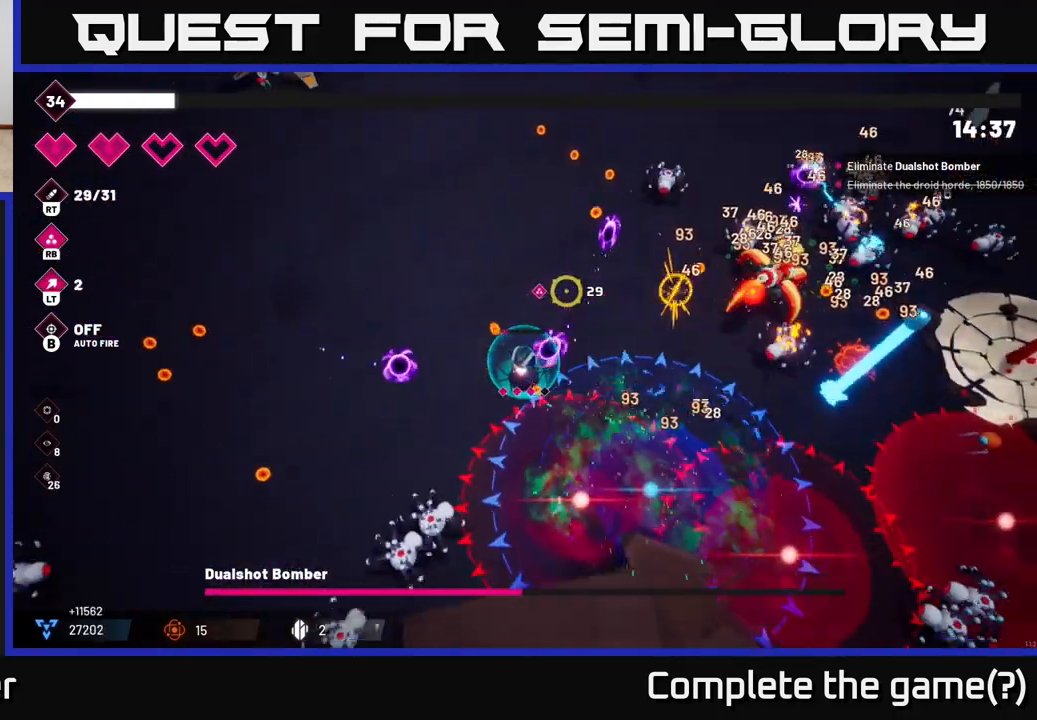
{"buttons": [], "left_stick": "up", "right_stick": "right", "events": [[133, "left_stick", "up-left"], [183, "right_stick", "up-right"], [317, "left_stick", "up"], [417, "right_stick", "right"]]}
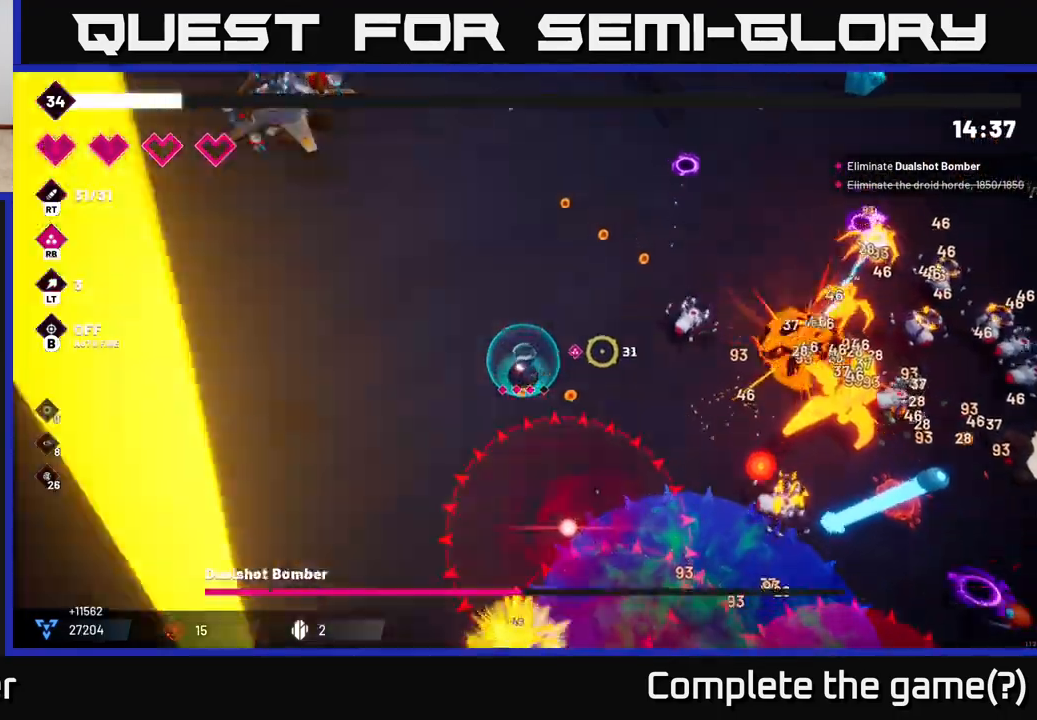
{"buttons": ["R2"], "left_stick": "up-right", "right_stick": "right", "events": [[17, "R2", "down"], [50, "left_stick", "up-right"]]}
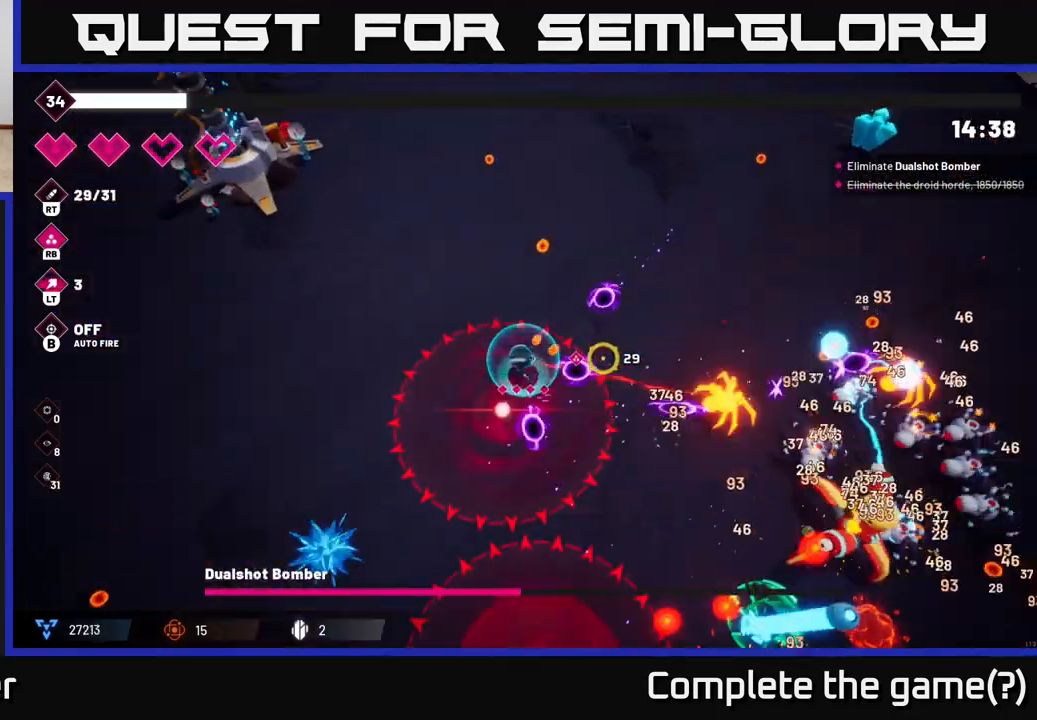
{"buttons": [], "left_stick": "up-right", "right_stick": "right", "events": [[283, "R2", "up"]]}
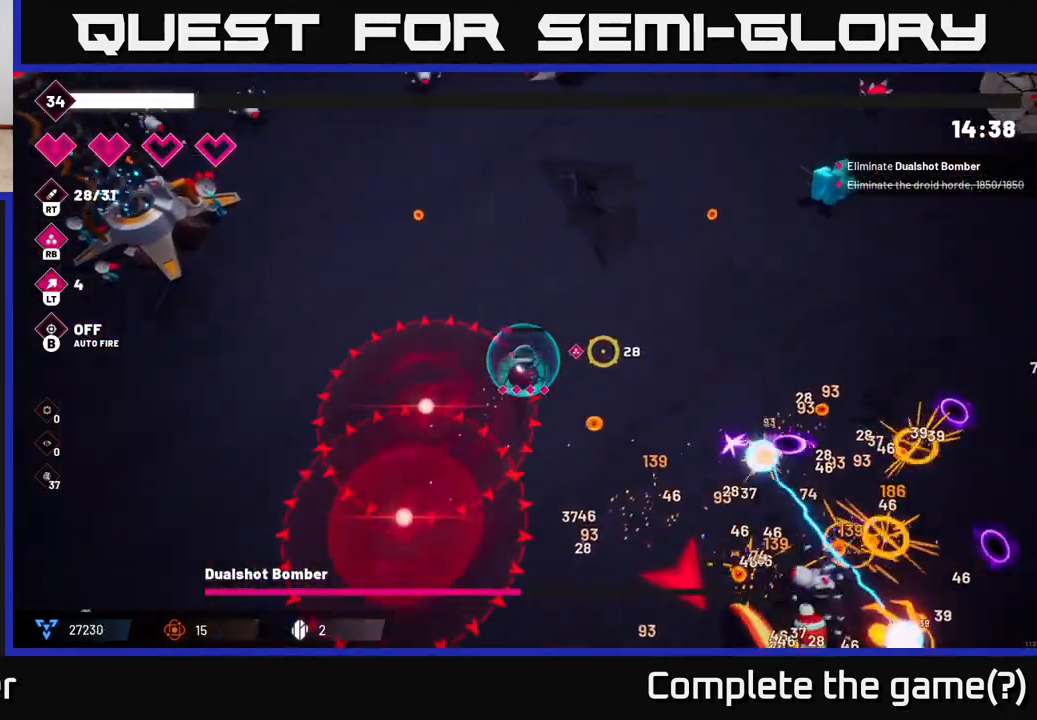
{"buttons": ["R2"], "left_stick": "up-right", "right_stick": "up-right", "events": [[83, "right_stick", "up-right"], [217, "R2", "down"]]}
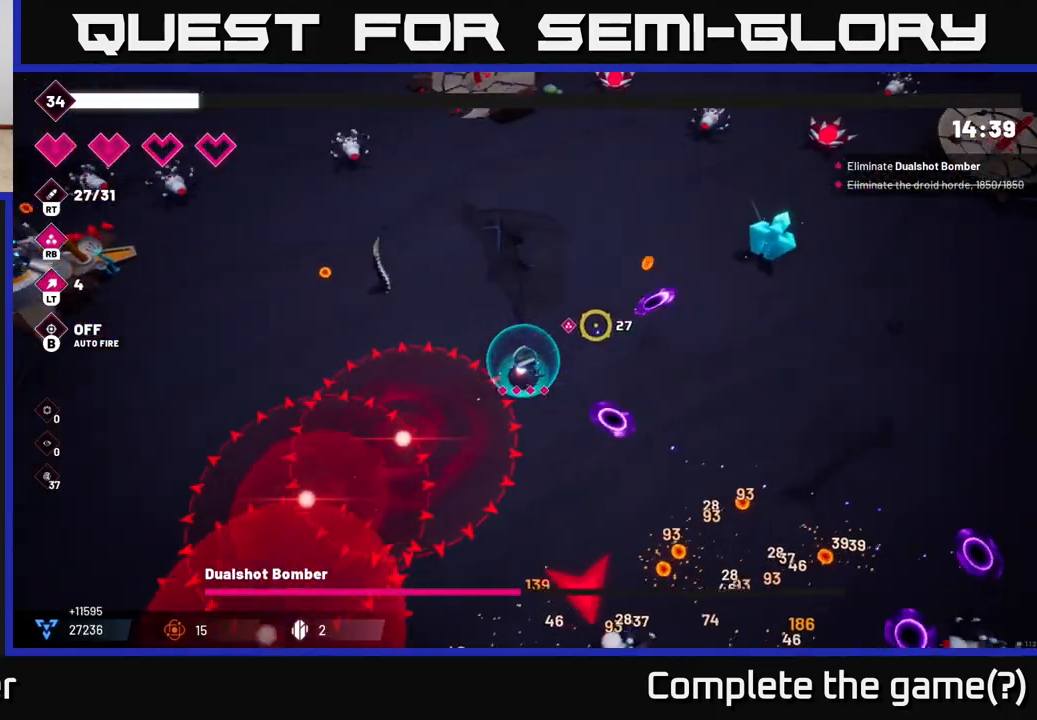
{"buttons": ["R2"], "left_stick": "up-right", "right_stick": "up-right", "events": []}
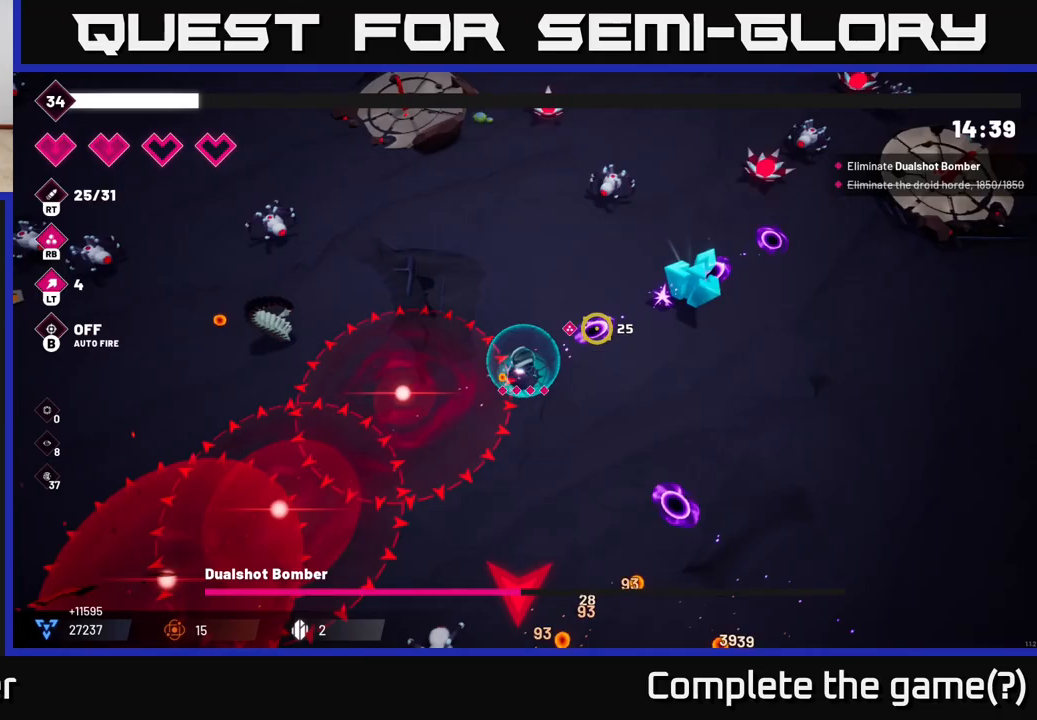
{"buttons": [], "left_stick": "right", "right_stick": "center", "events": [[300, "R2", "up"], [417, "left_stick", "right"], [467, "right_stick", "center"]]}
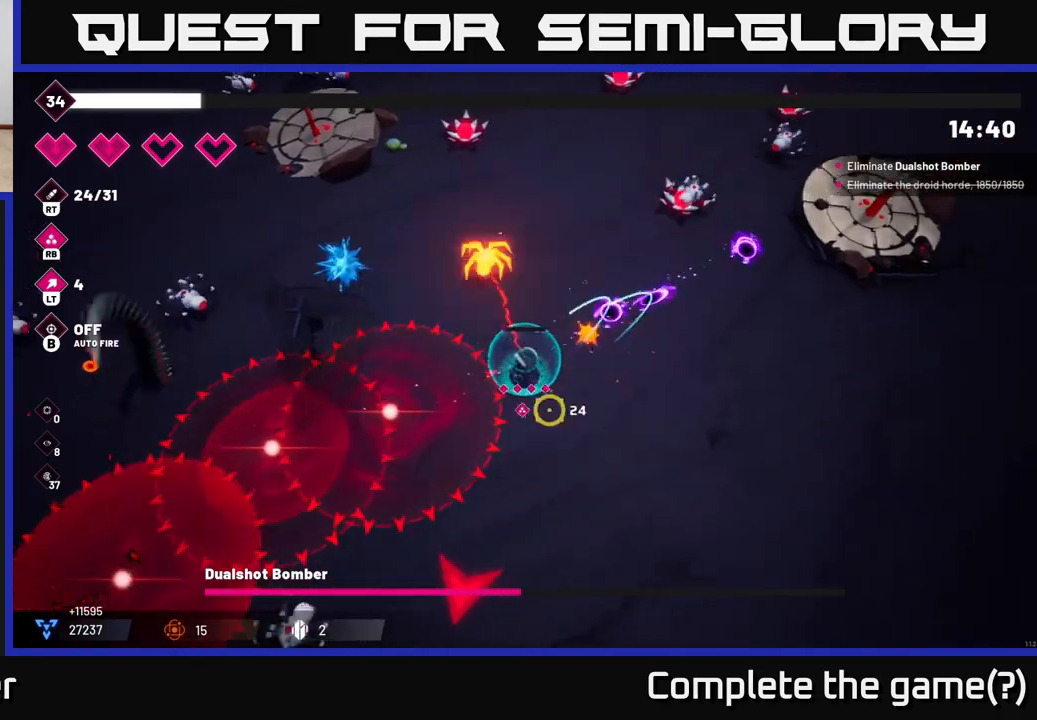
{"buttons": ["R2"], "left_stick": "down", "right_stick": "down-left", "events": [[83, "left_stick", "down-right"], [217, "left_stick", "down"], [217, "right_stick", "down-left"], [333, "R2", "down"]]}
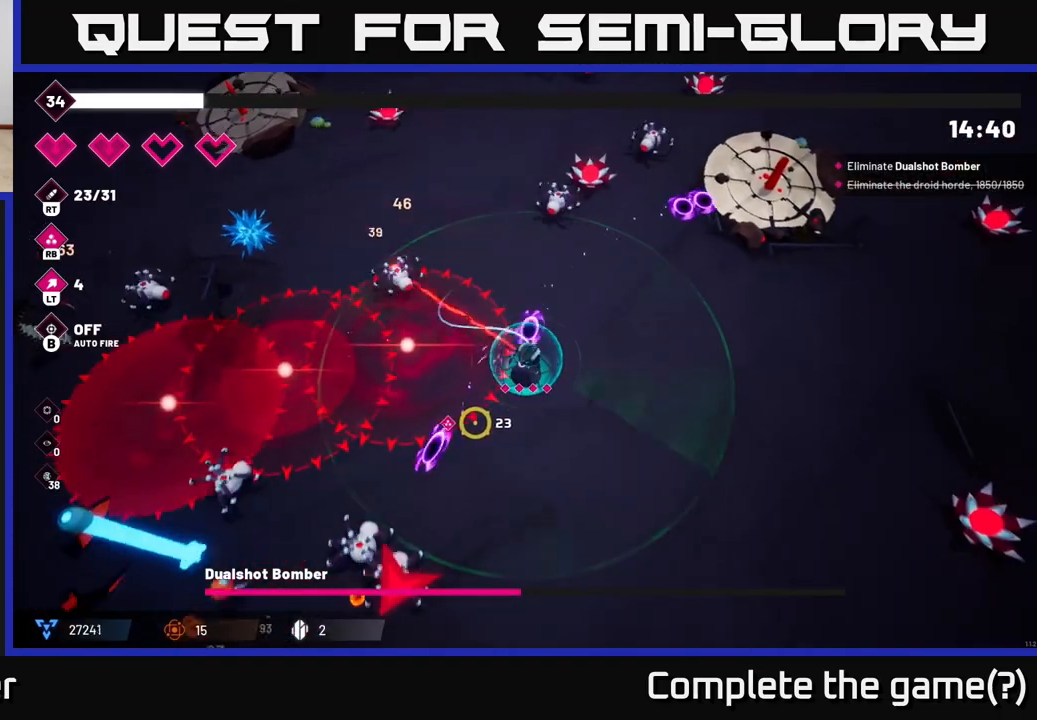
{"buttons": ["R2"], "left_stick": "down", "right_stick": "left", "events": [[17, "left_stick", "down-right"], [433, "left_stick", "down"], [450, "right_stick", "left"]]}
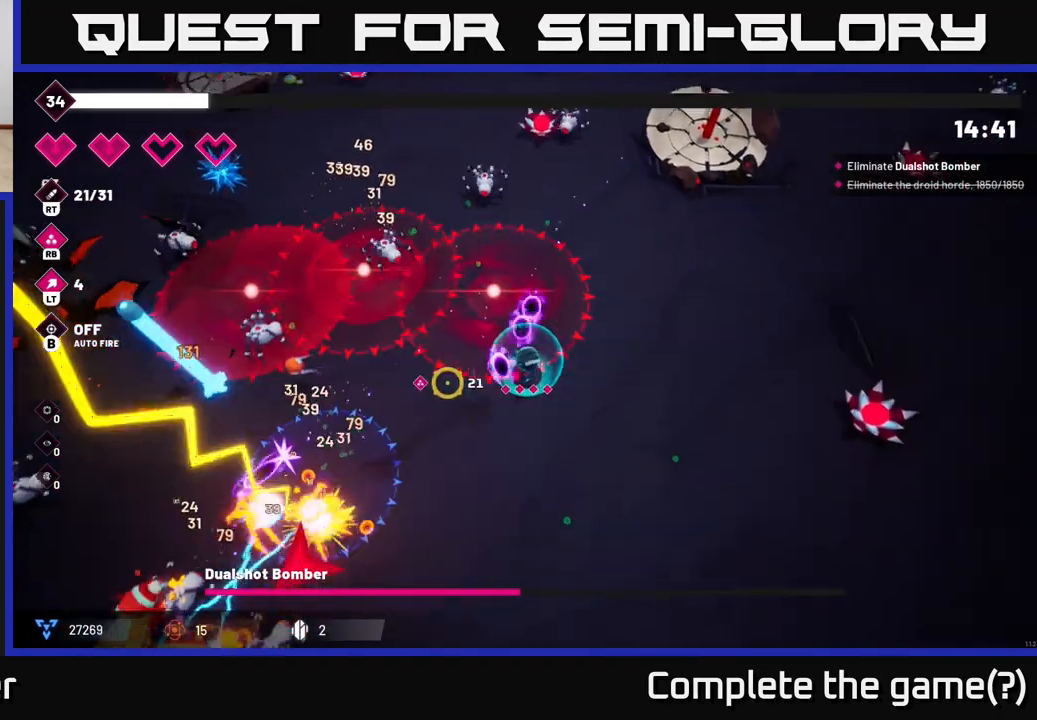
{"buttons": ["R2"], "left_stick": "down-left", "right_stick": "left", "events": [[83, "left_stick", "down-left"]]}
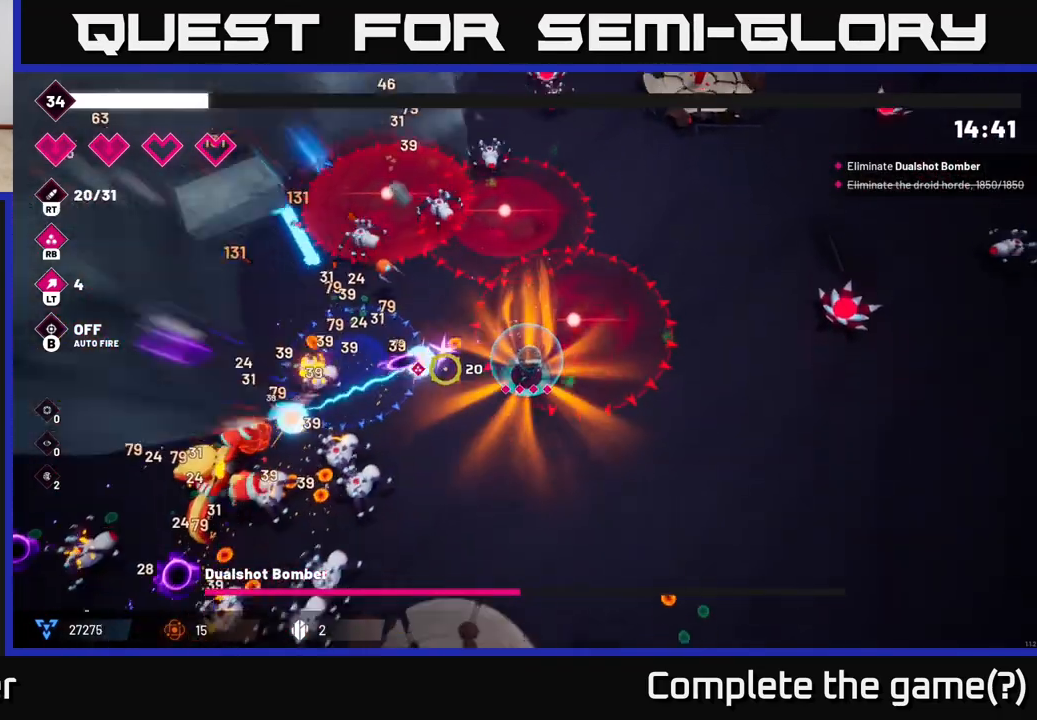
{"buttons": ["R2"], "left_stick": "down-right", "right_stick": "left", "events": [[17, "left_stick", "down"], [150, "left_stick", "down-right"]]}
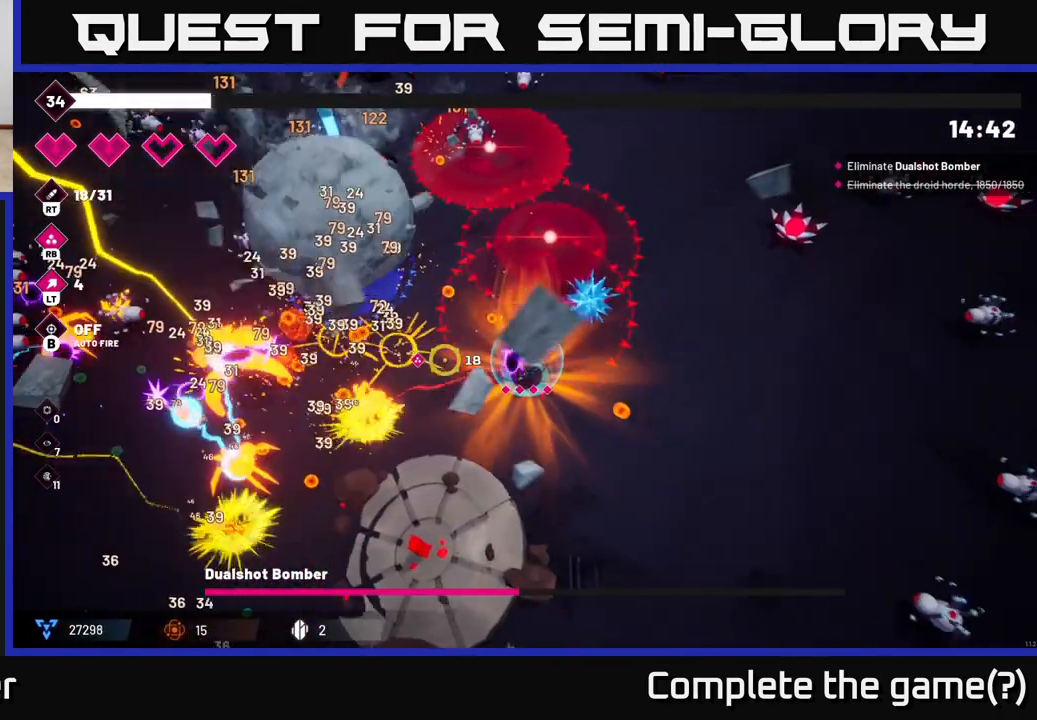
{"buttons": ["R2"], "left_stick": "down", "right_stick": "left", "events": [[117, "left_stick", "down"]]}
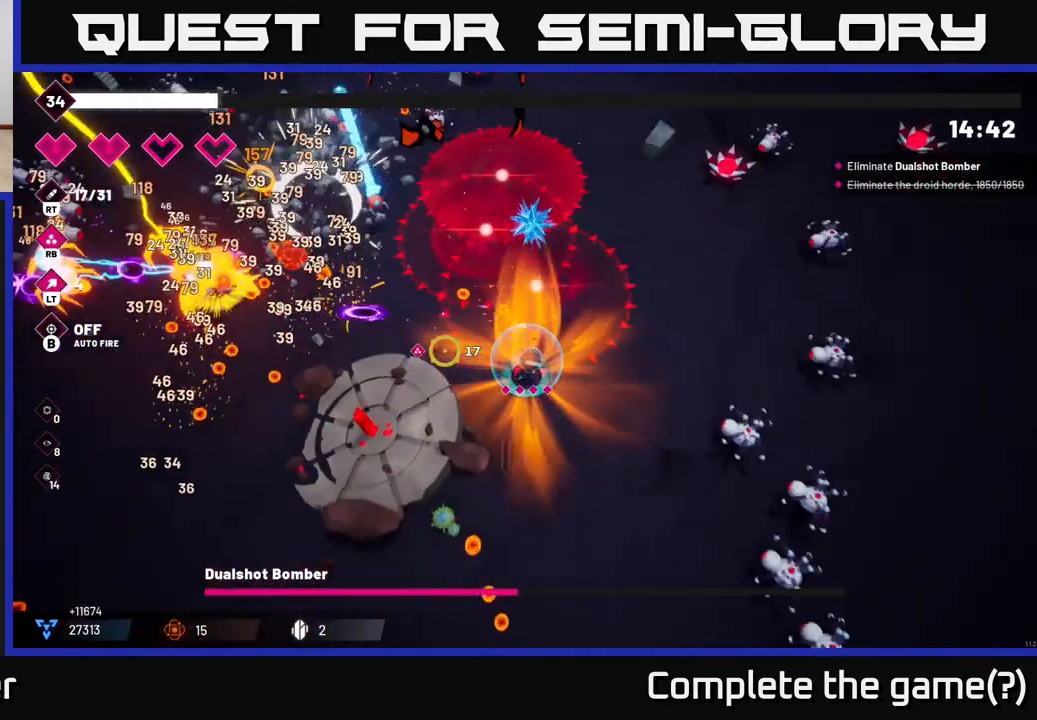
{"buttons": [], "left_stick": "down-left", "right_stick": "up-left", "events": [[167, "left_stick", "down-left"], [200, "right_stick", "up-left"], [500, "R2", "up"]]}